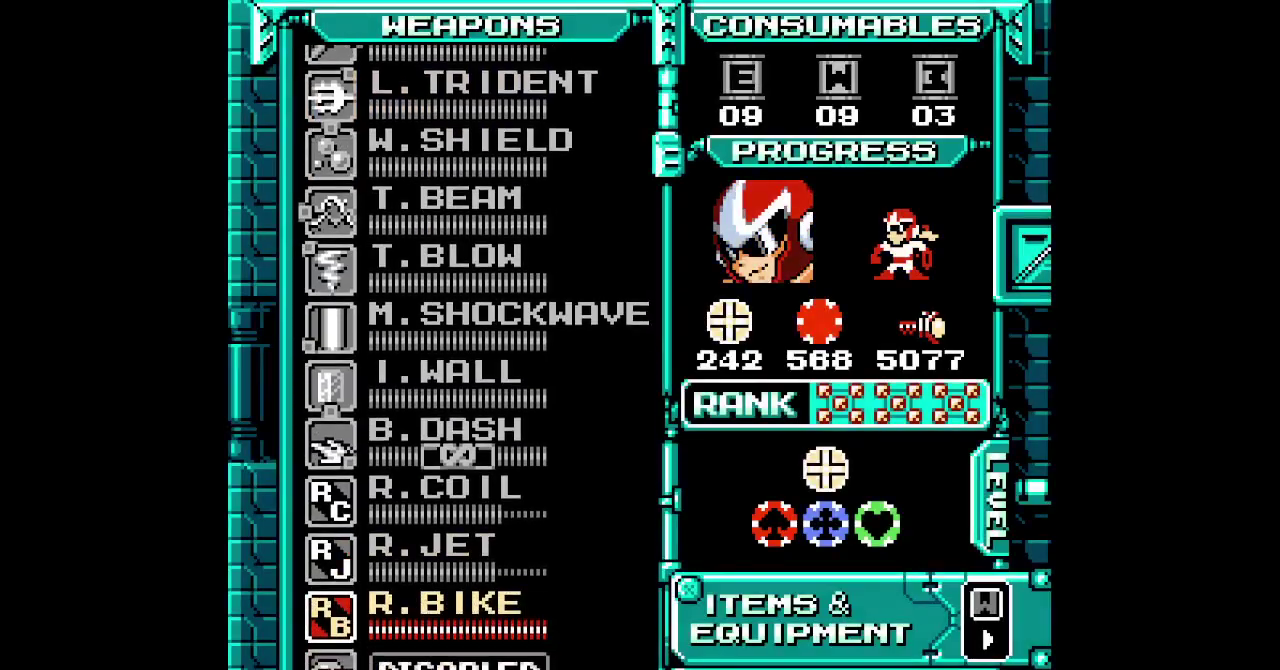
Gameplay with a controller (PlayStation layout); each line is a JSON object with the inputs held at the frame after it. "events" lists button and stick changes between this image and that frame as [ms after this image, input, new state], when the widget could be followed in between. Not read: CROSS DPAD_LEFT HOME L1 L3 R3.
{"buttons": ["SELECT"], "events": [[150, "DPAD_UP", "down"], [233, "DPAD_UP", "up"]]}
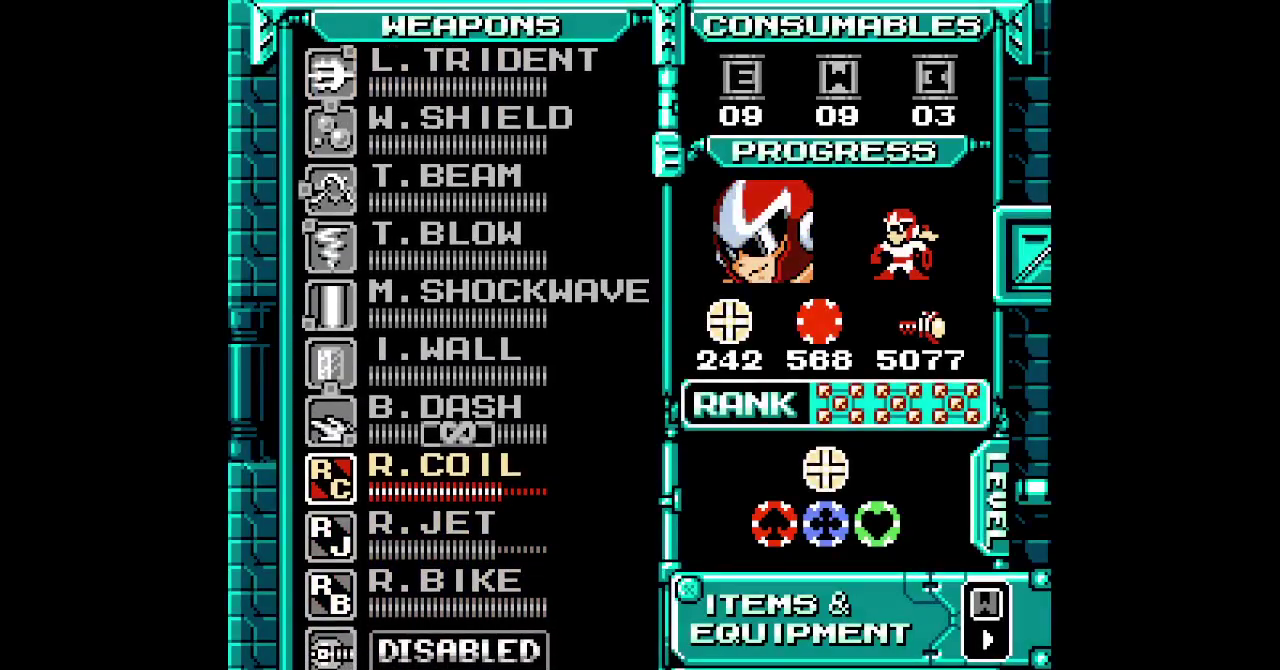
{"buttons": ["CIRCLE", "SQUARE"]}
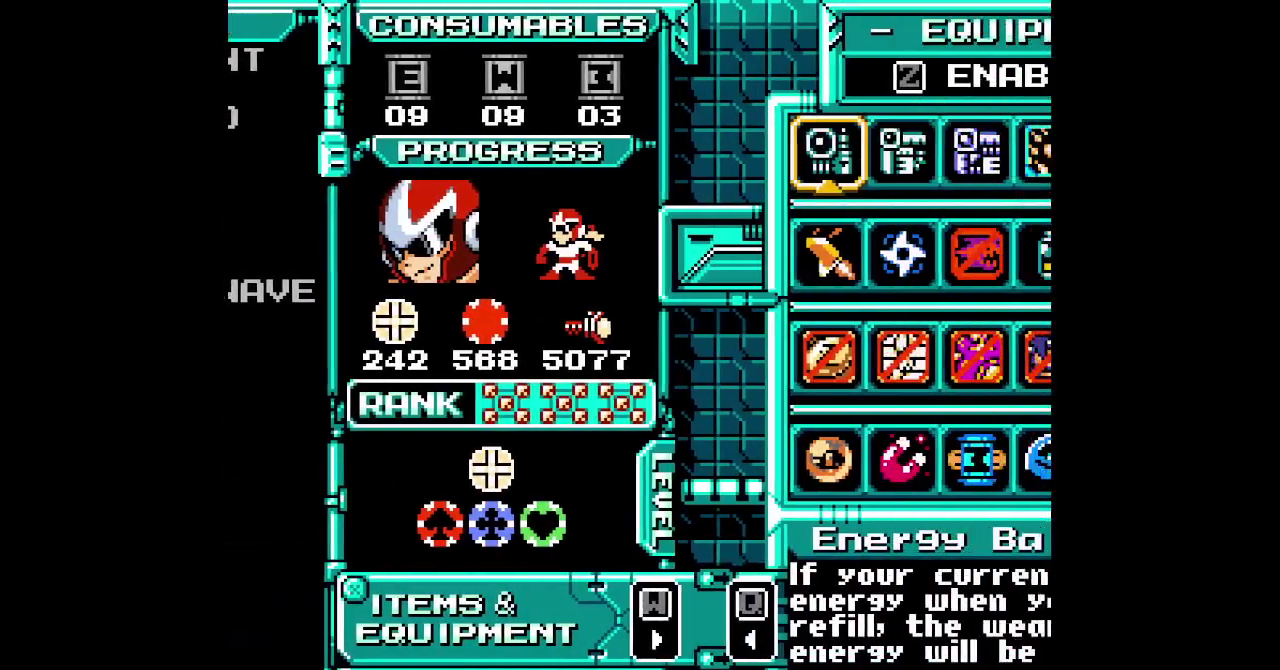
{"buttons": ["CIRCLE", "SQUARE", "L2"]}
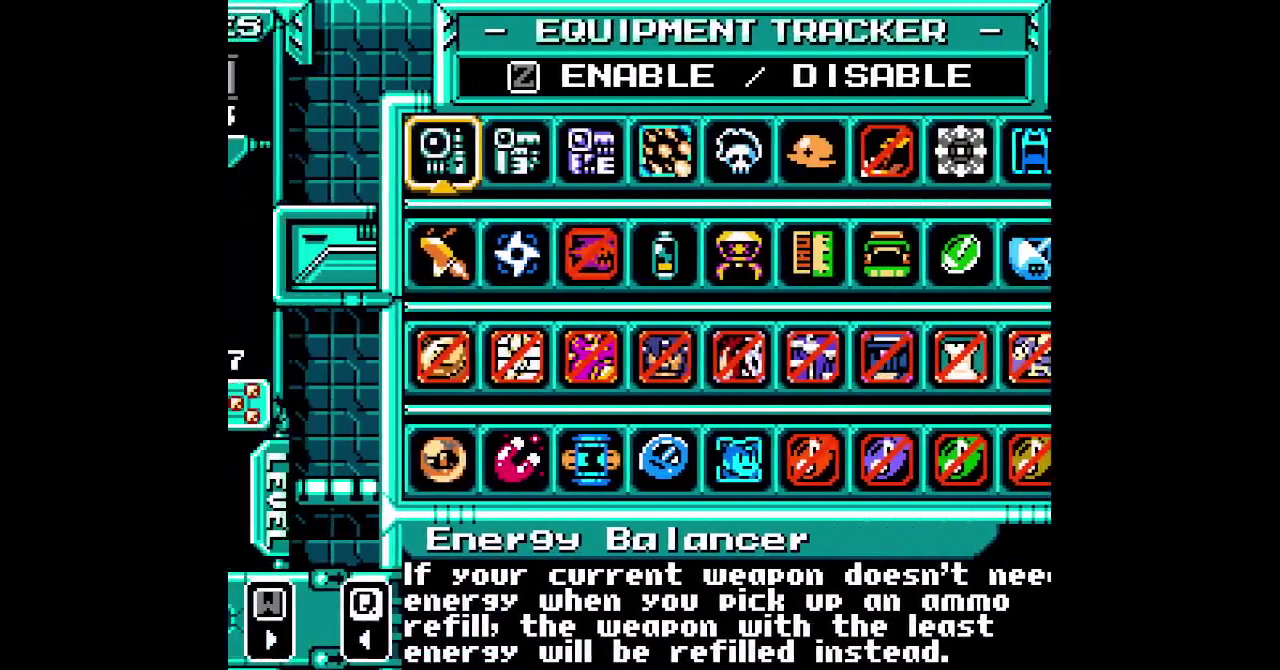
{"buttons": ["SELECT"]}